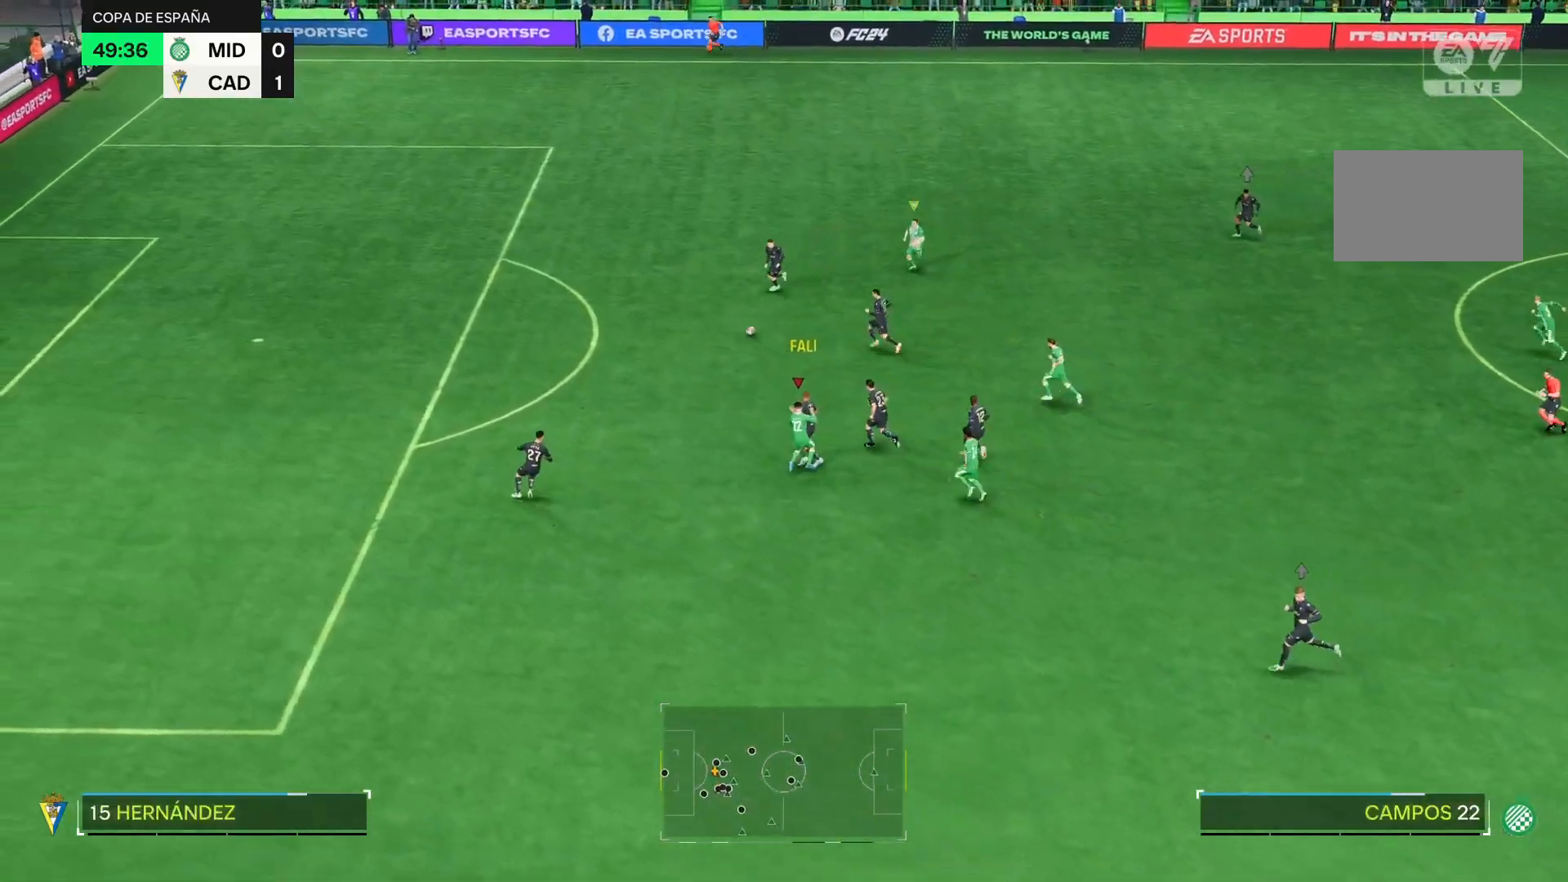
Gameplay with a controller (PlayStation layout); each line is a JSON object with the inputs held at the frame after it. "events" lists button and stick changes between this image and that frame as [ms after this image, input, new state], when the widget could be followed in between. Not read: L3 R3 left_stick.
{"buttons": ["R2"], "right_stick": "center", "events": []}
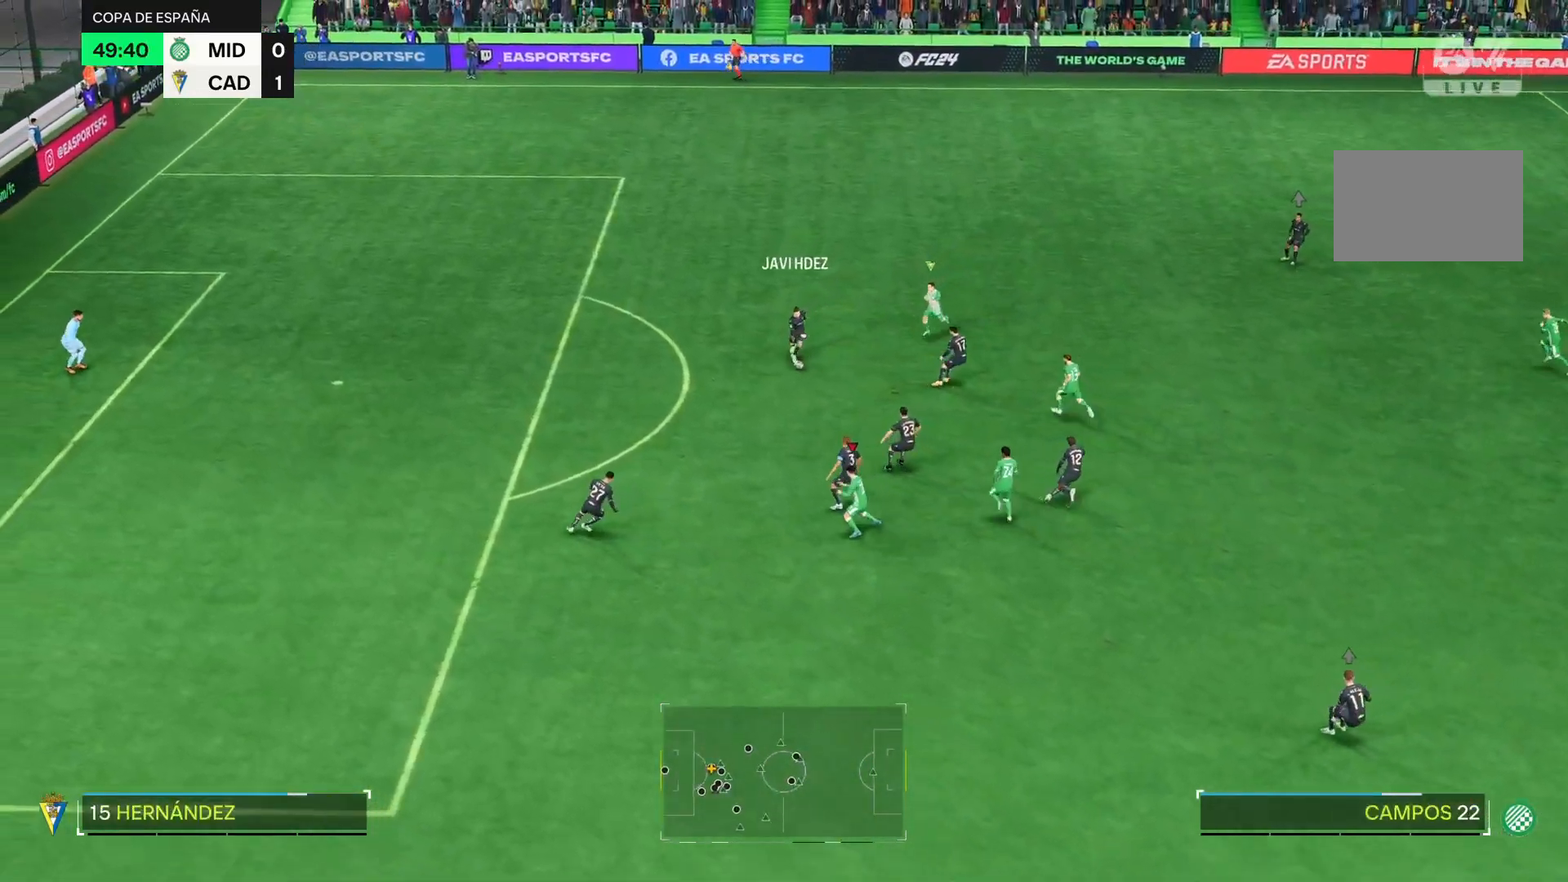
{"buttons": ["R2"], "right_stick": "center", "events": []}
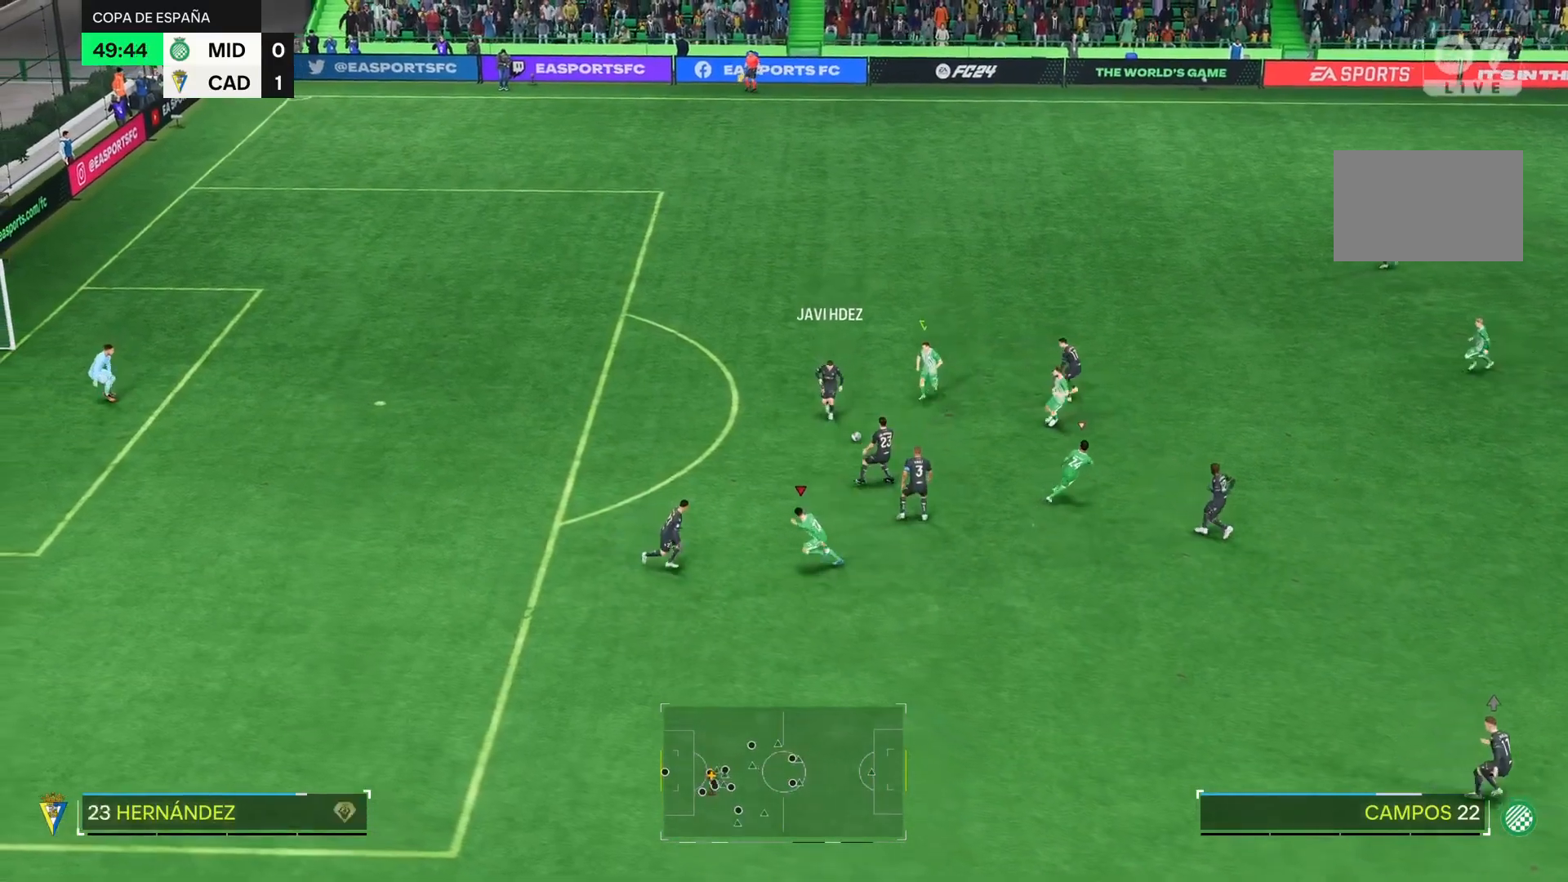
{"buttons": ["R2"], "right_stick": "center", "events": []}
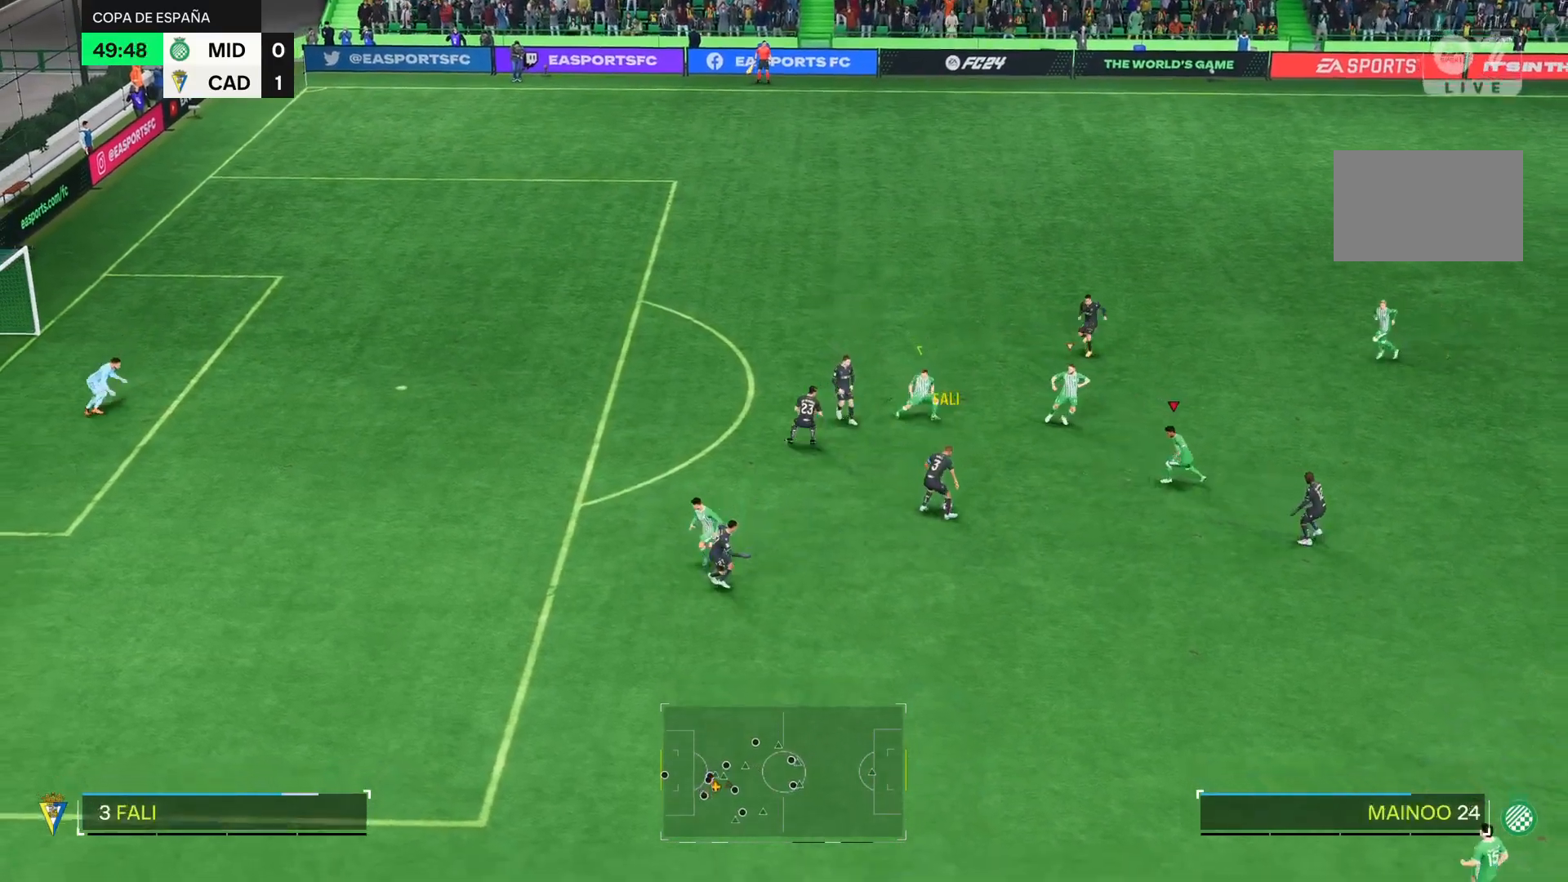
{"buttons": ["R2"], "right_stick": "center", "events": []}